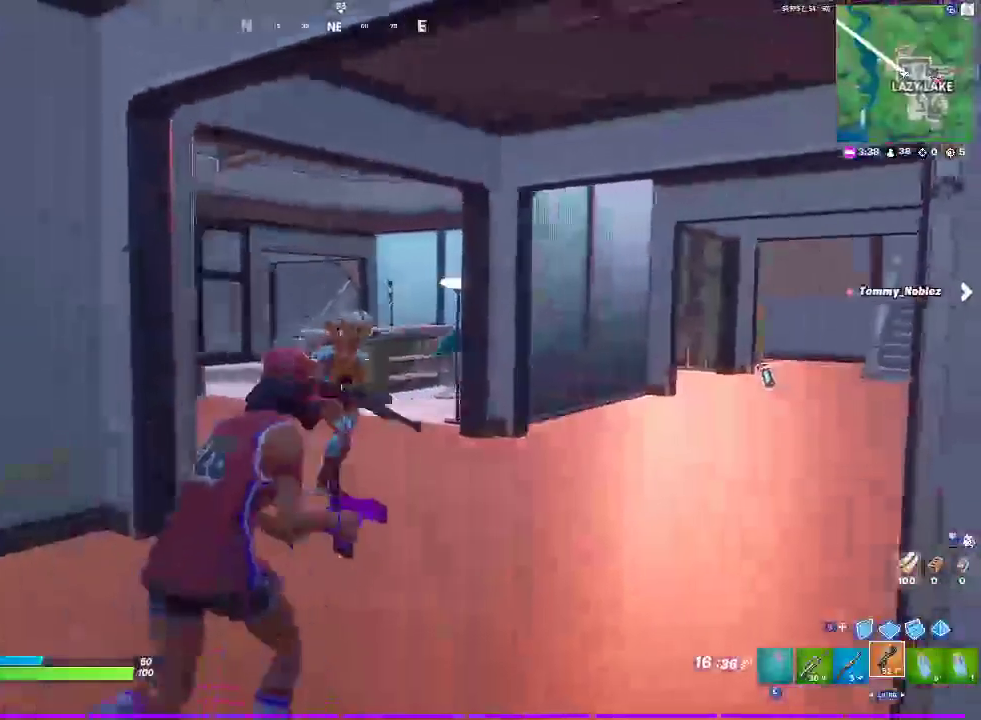
Gameplay with a controller (PlayStation layout); each line is a JSON object with the inputs held at the frame after it. "events" lists button and stick changes between this image and that frame as [ms after this image, input, new state], when the widget could be followed in between. Not read: DPAD_DOWN DPAD_LEFT HOME R1.
{"buttons": ["R2"], "left_stick": "right", "right_stick": "left", "events": [[217, "R2", "down"], [250, "L2", "down"], [317, "R2", "up"], [317, "left_stick", "right"], [317, "right_stick", "left"], [367, "L2", "up"], [483, "R2", "down"]]}
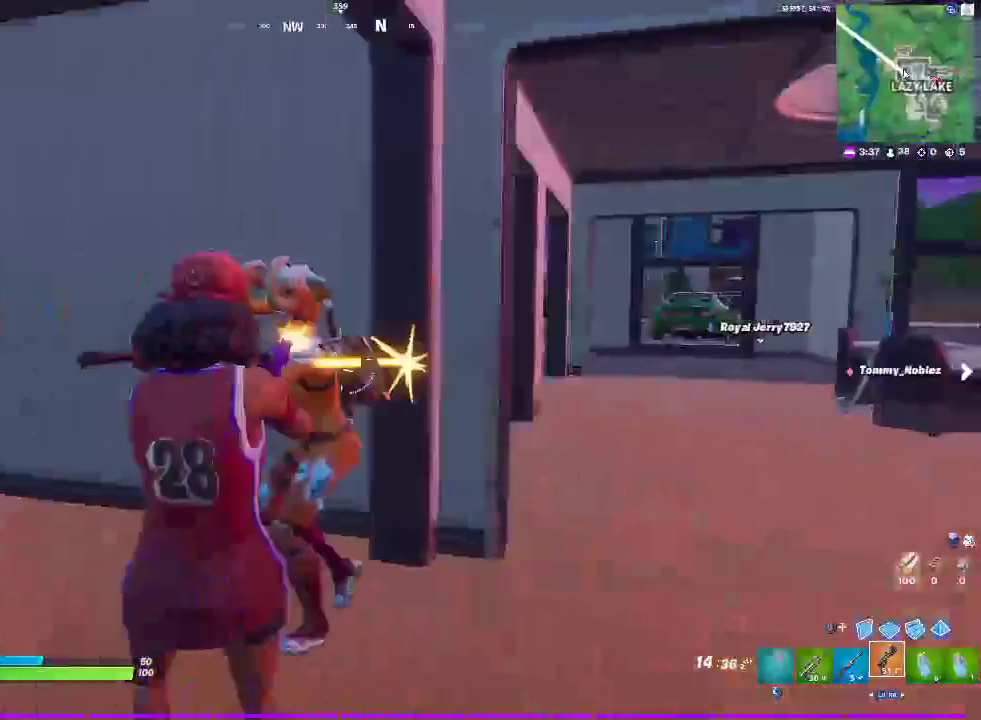
{"buttons": [], "left_stick": "down-right", "right_stick": "left"}
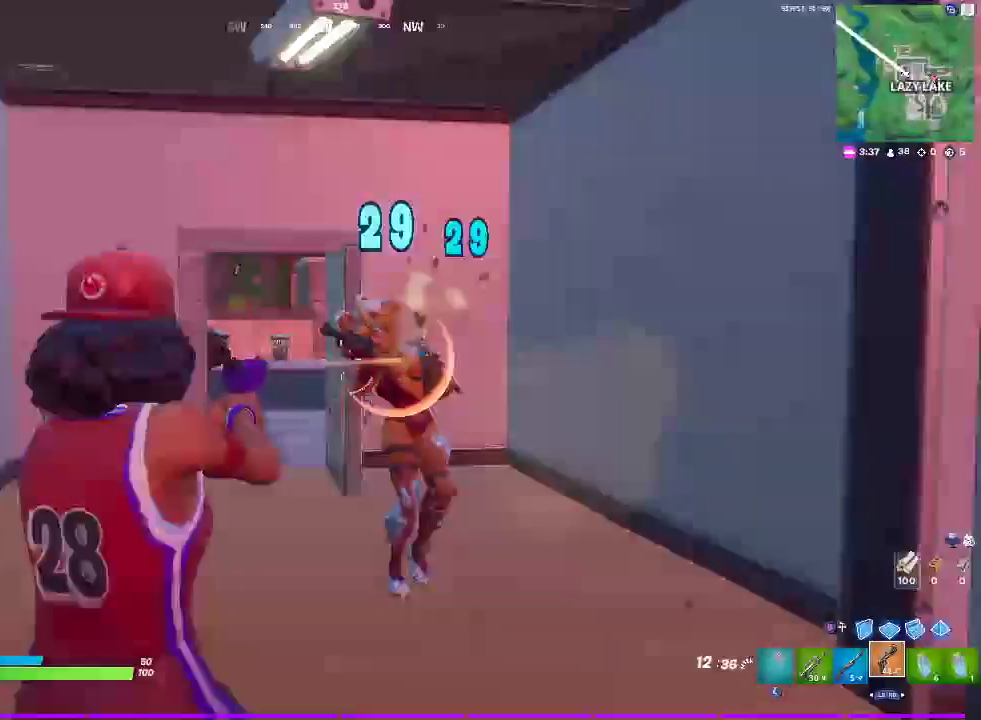
{"buttons": ["L2"], "left_stick": "down-right", "right_stick": "center", "events": [[17, "L2", "down"], [17, "right_stick", "center"], [33, "R2", "down"], [150, "L2", "up"], [150, "R2", "up"], [200, "L2", "down"], [217, "R2", "down"], [317, "L2", "up"], [317, "R2", "up"], [317, "right_stick", "left"], [367, "L2", "down"], [417, "R2", "down"], [417, "right_stick", "center"], [500, "R2", "up"]]}
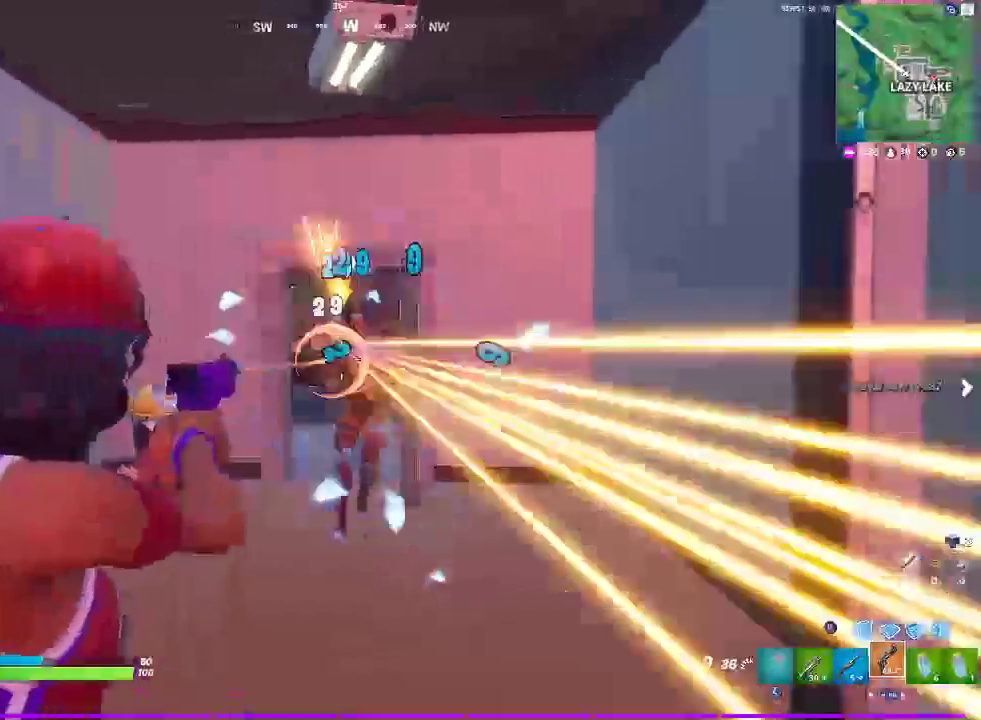
{"buttons": [], "left_stick": "up", "right_stick": "center", "events": [[83, "R2", "down"], [183, "R2", "up"], [250, "R2", "down"], [333, "left_stick", "right"], [350, "R2", "up"], [400, "L2", "up"], [400, "left_stick", "up"]]}
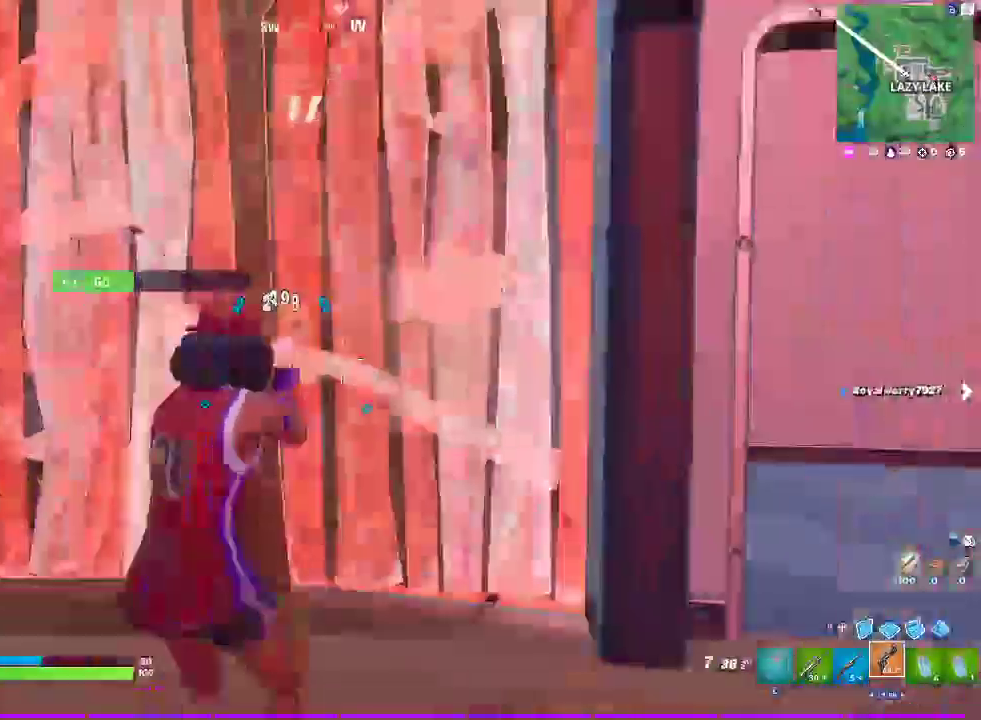
{"buttons": [], "left_stick": "up", "right_stick": "center", "events": [[333, "L1", "down"], [500, "L1", "up"]]}
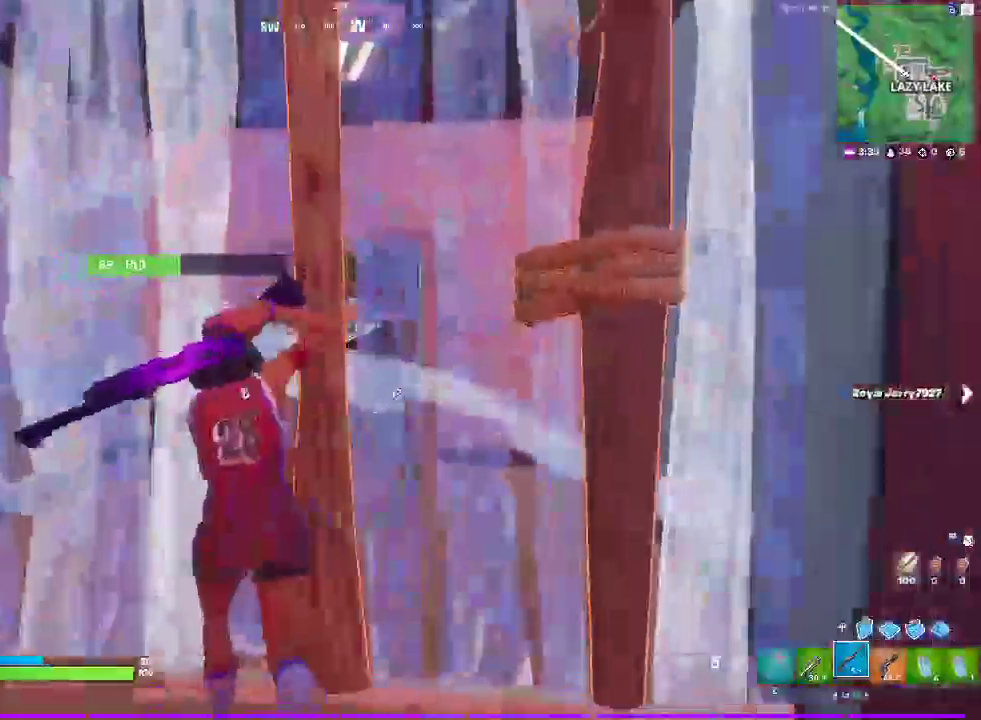
{"buttons": ["L1", "R2"], "left_stick": "down", "right_stick": "right"}
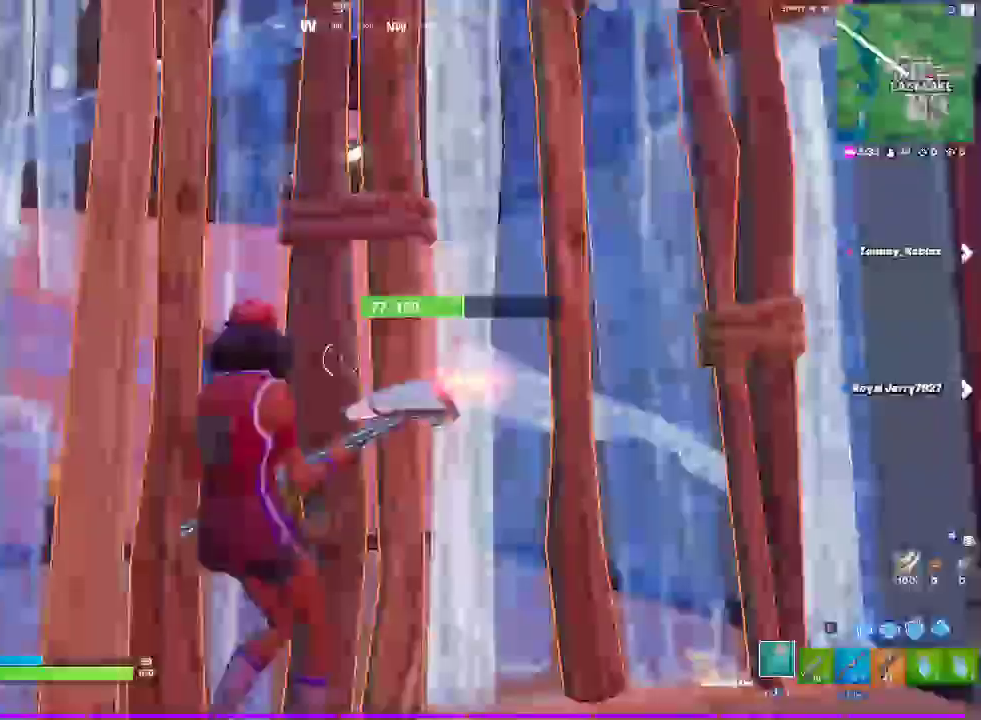
{"buttons": ["L1", "R2"], "left_stick": "up-right", "right_stick": "center"}
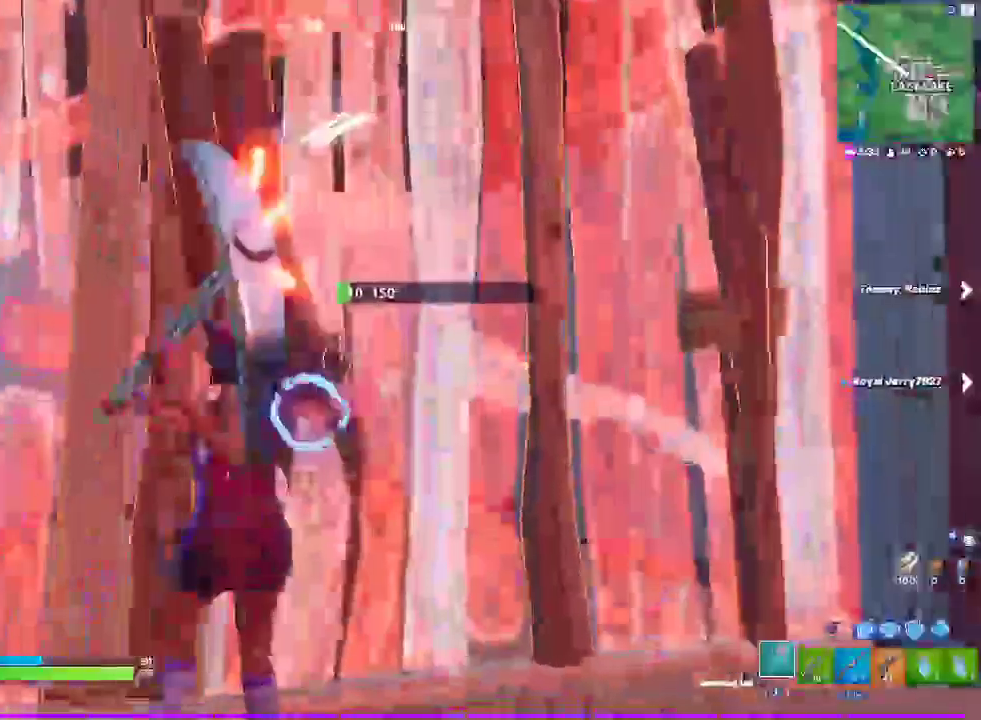
{"buttons": ["L1"], "left_stick": "up-left", "right_stick": "center", "events": [[233, "L2", "down"], [283, "left_stick", "up"], [317, "L2", "up"], [333, "left_stick", "up-left"], [400, "R2", "up"]]}
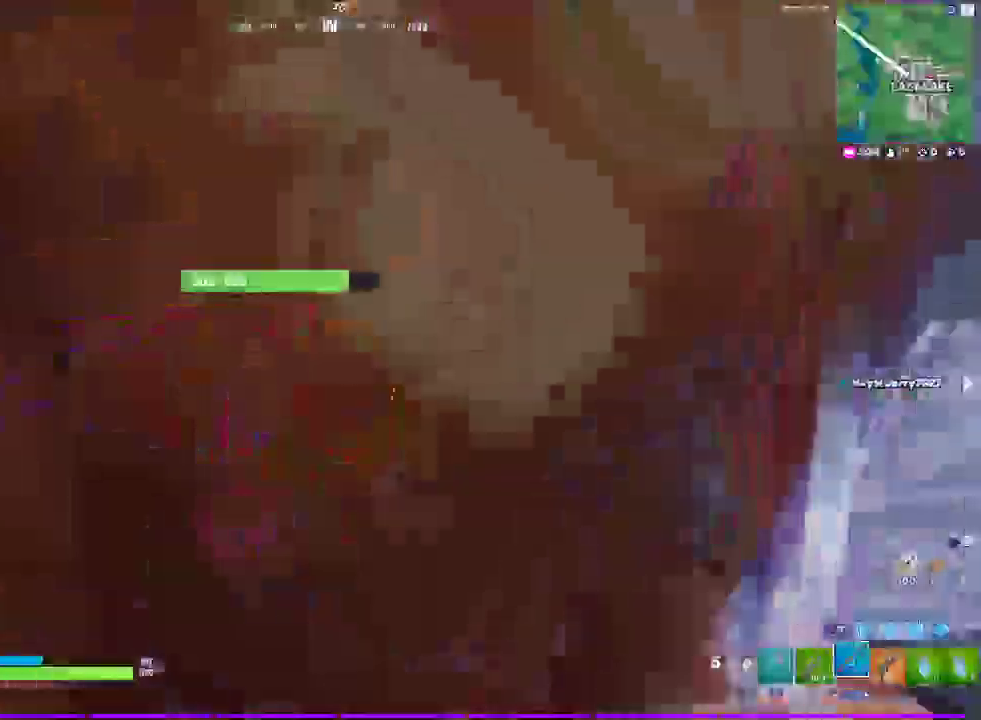
{"buttons": ["L1", "L2"], "left_stick": "up", "right_stick": "center", "events": [[250, "CIRCLE", "down"], [383, "L2", "down"], [400, "CIRCLE", "up"], [400, "left_stick", "up"]]}
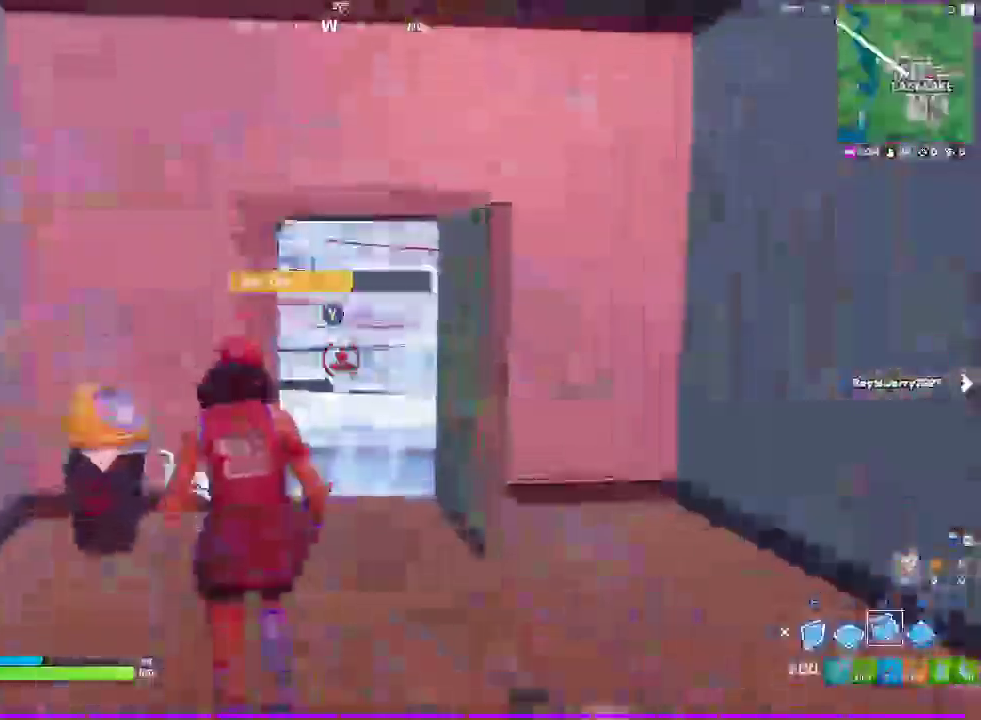
{"buttons": [], "left_stick": "up-right", "right_stick": "down", "events": [[50, "CIRCLE", "down"], [50, "left_stick", "up-right"], [150, "CIRCLE", "up"], [233, "left_stick", "up"], [300, "TRIANGLE", "down"], [400, "left_stick", "up-right"], [417, "right_stick", "down"], [450, "TRIANGLE", "up"], [500, "L1", "up"], [500, "L2", "up"]]}
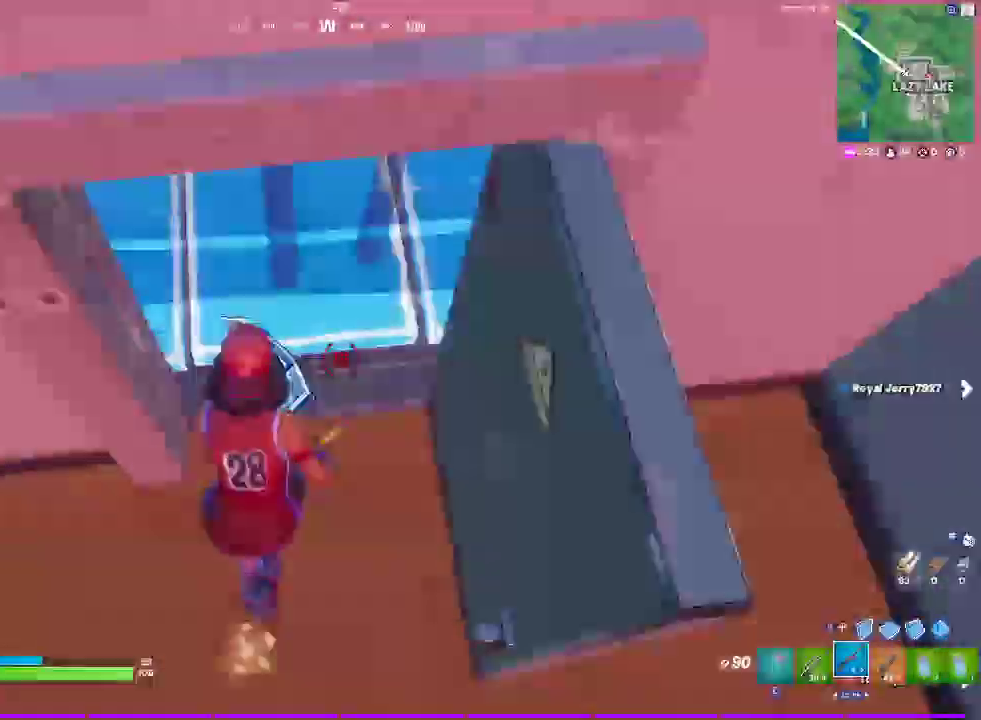
{"buttons": [], "left_stick": "up", "right_stick": "up-right", "events": [[50, "right_stick", "up-right"], [100, "right_stick", "up"], [150, "left_stick", "up"], [233, "left_stick", "up-left"], [267, "right_stick", "right"], [367, "right_stick", "up-right"], [500, "left_stick", "up"]]}
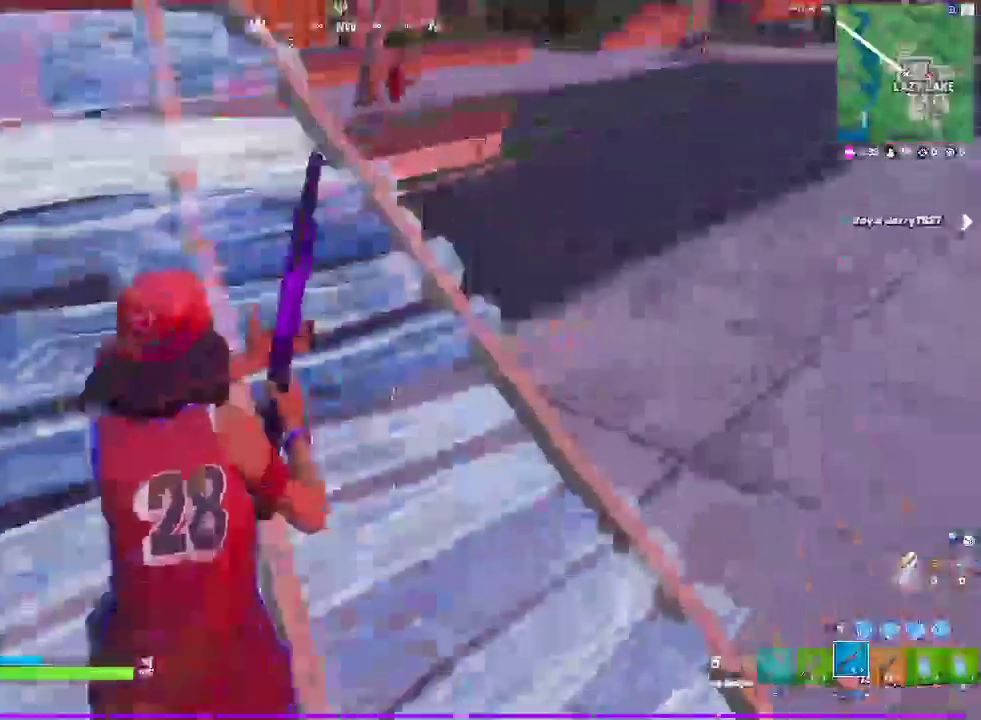
{"buttons": ["L1"], "left_stick": "left", "right_stick": "right", "events": [[50, "left_stick", "up-right"], [183, "L2", "down"], [250, "L2", "up"], [267, "L1", "down"], [317, "left_stick", "up-left"], [367, "left_stick", "left"], [483, "right_stick", "right"]]}
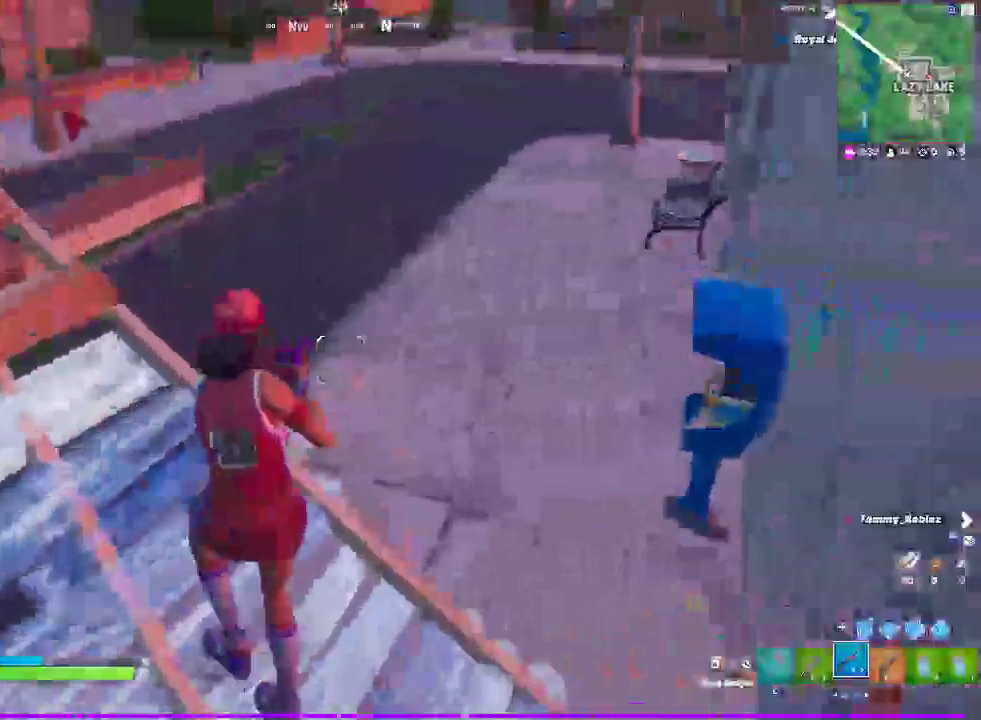
{"buttons": ["START"], "left_stick": "right", "right_stick": "center"}